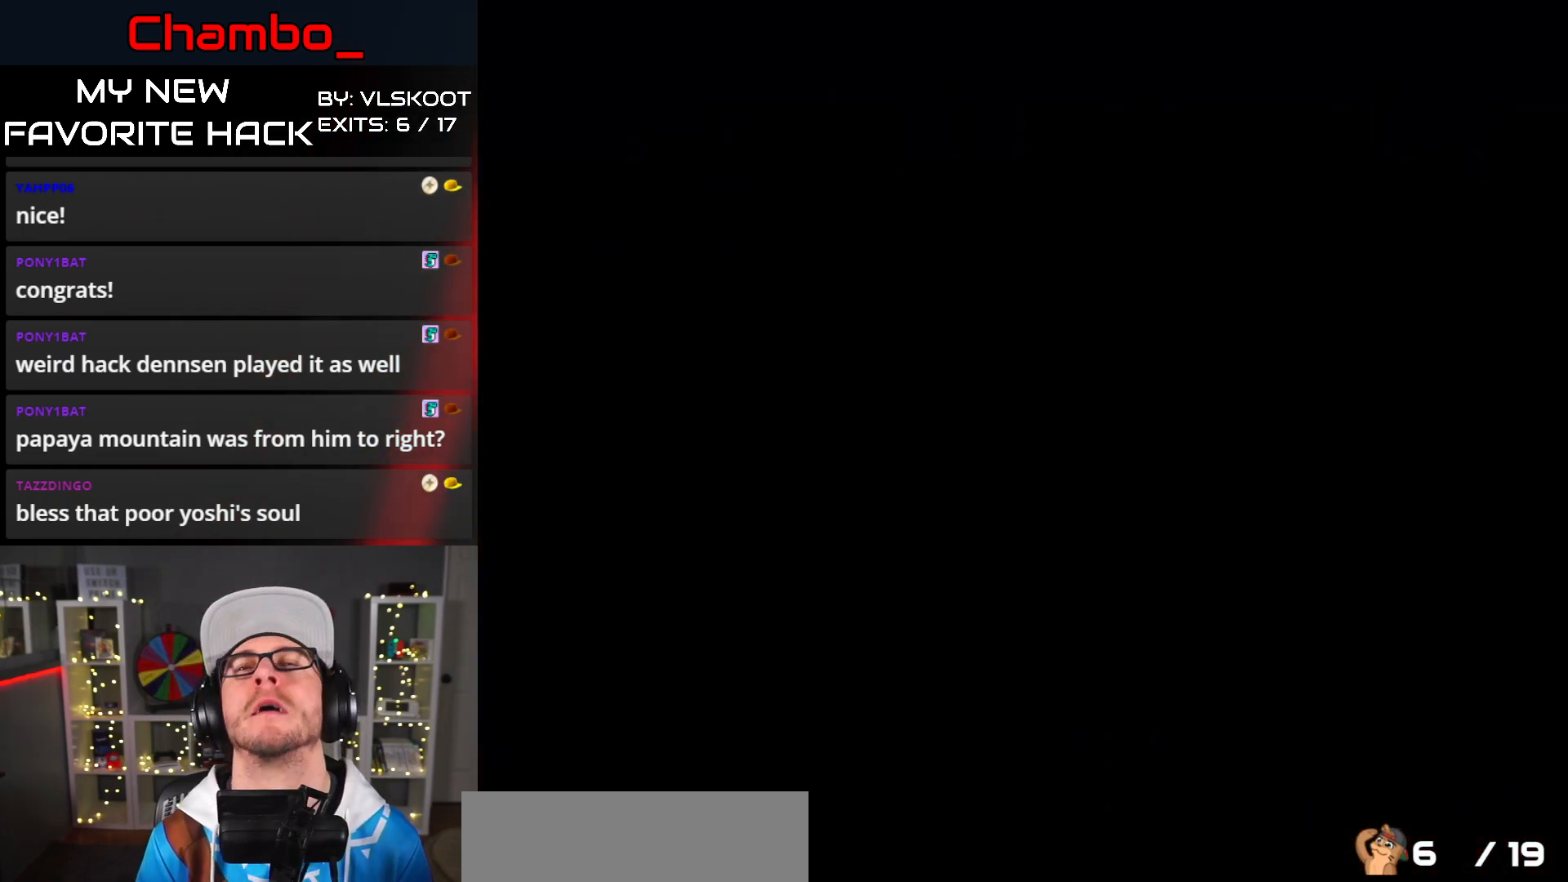
Gameplay with a controller (Nintendo layout); each line is a JSON object with the inputs held at the frame after it. "events" lists button and stick changes between this image and that frame as [ms after this image, input, new state], when the widget could be followed in between. Not read: L3 R1 R3.
{"buttons": [], "events": []}
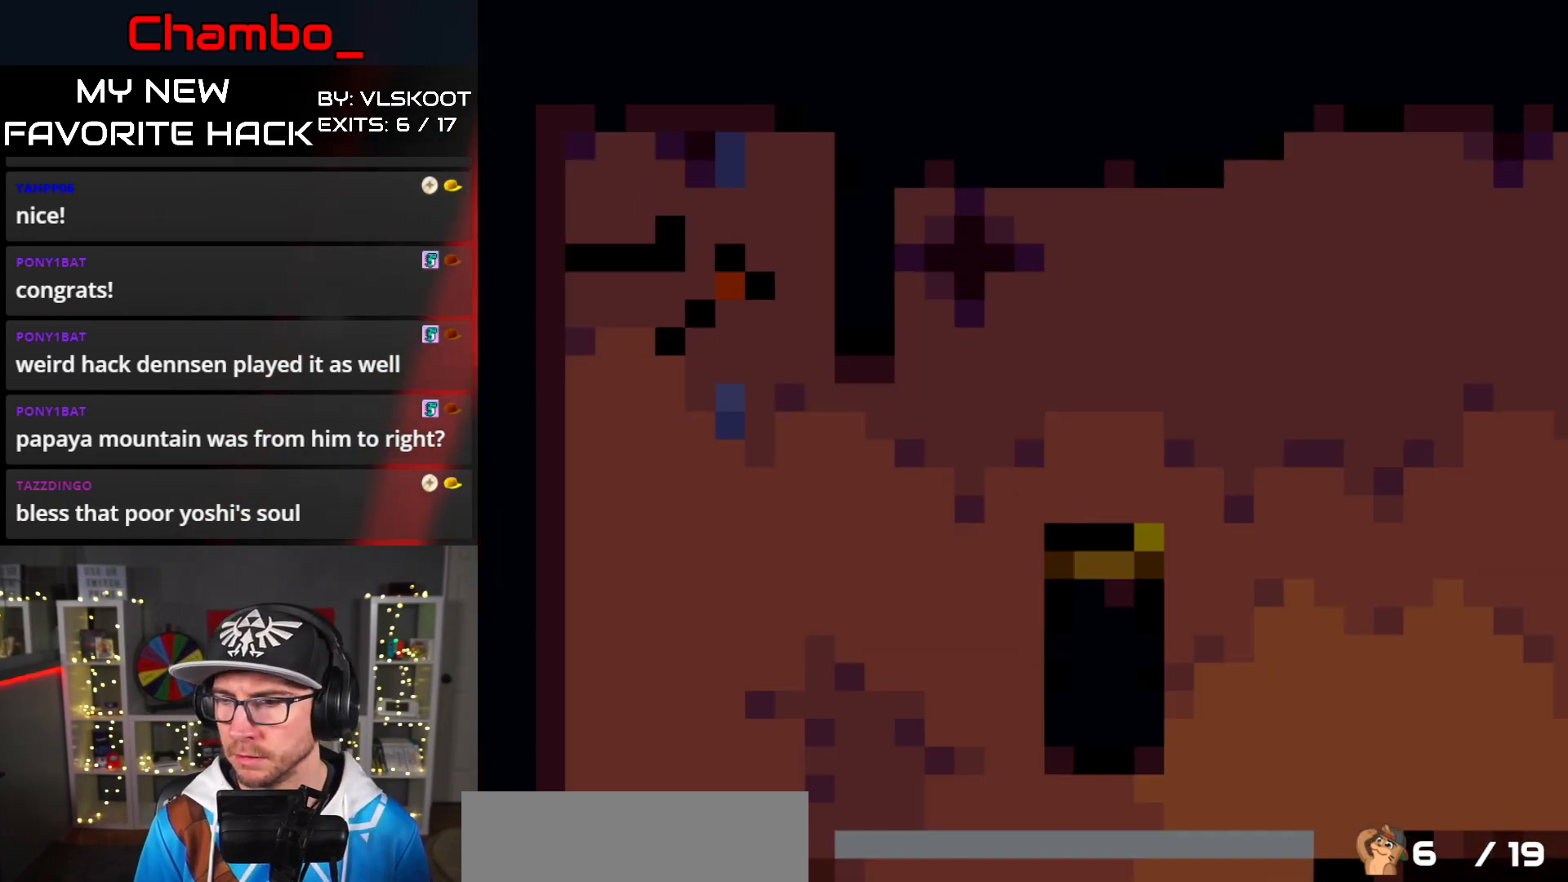
{"buttons": [], "events": []}
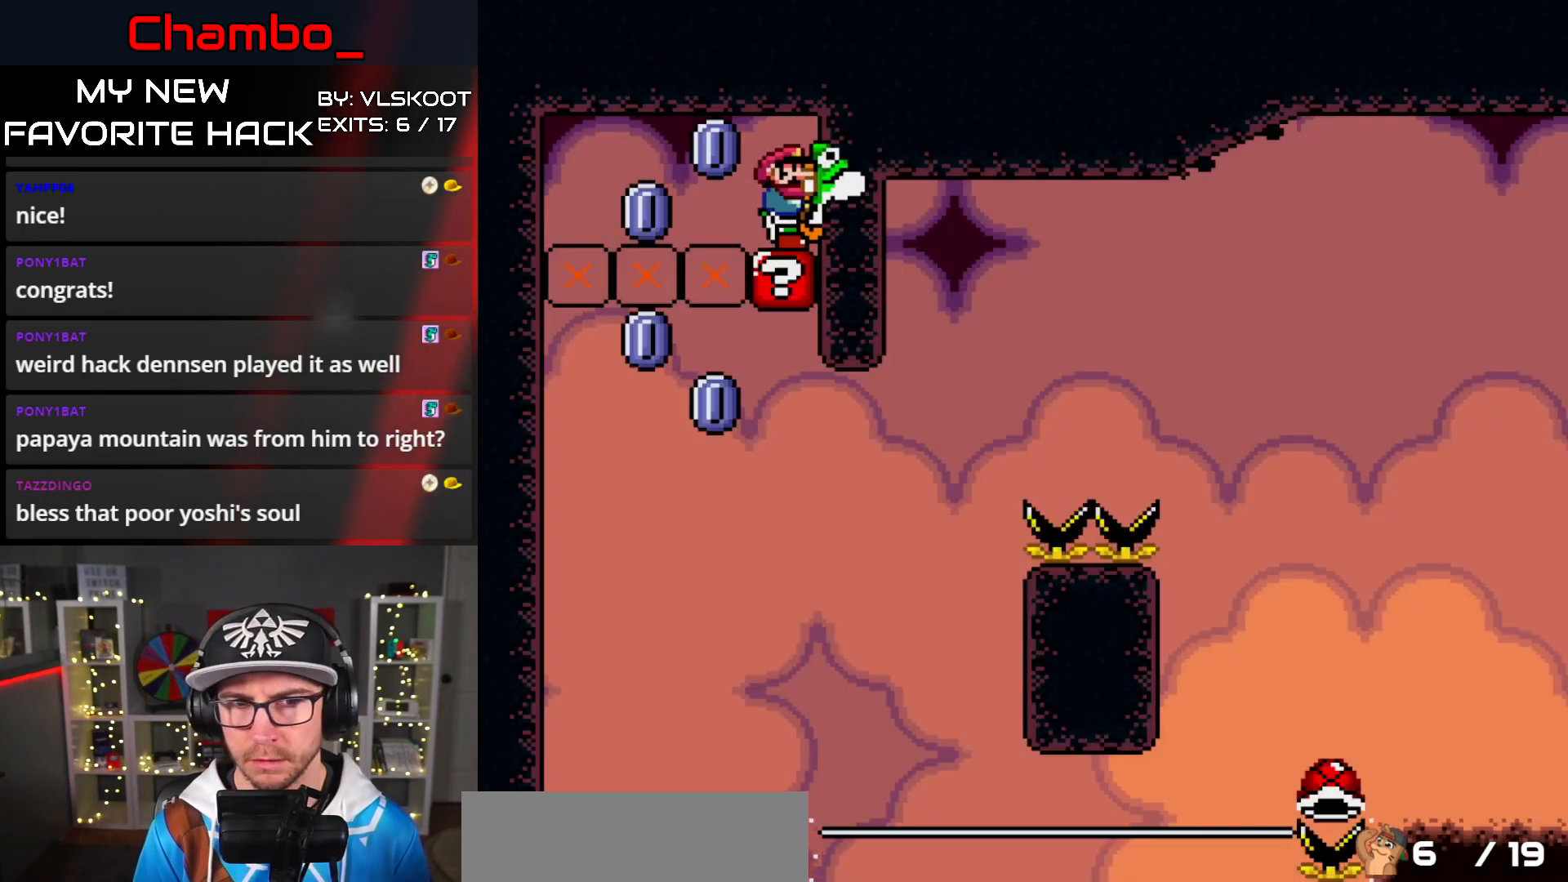
{"buttons": ["X"], "events": [[300, "A", "down"], [300, "X", "down"], [450, "A", "up"]]}
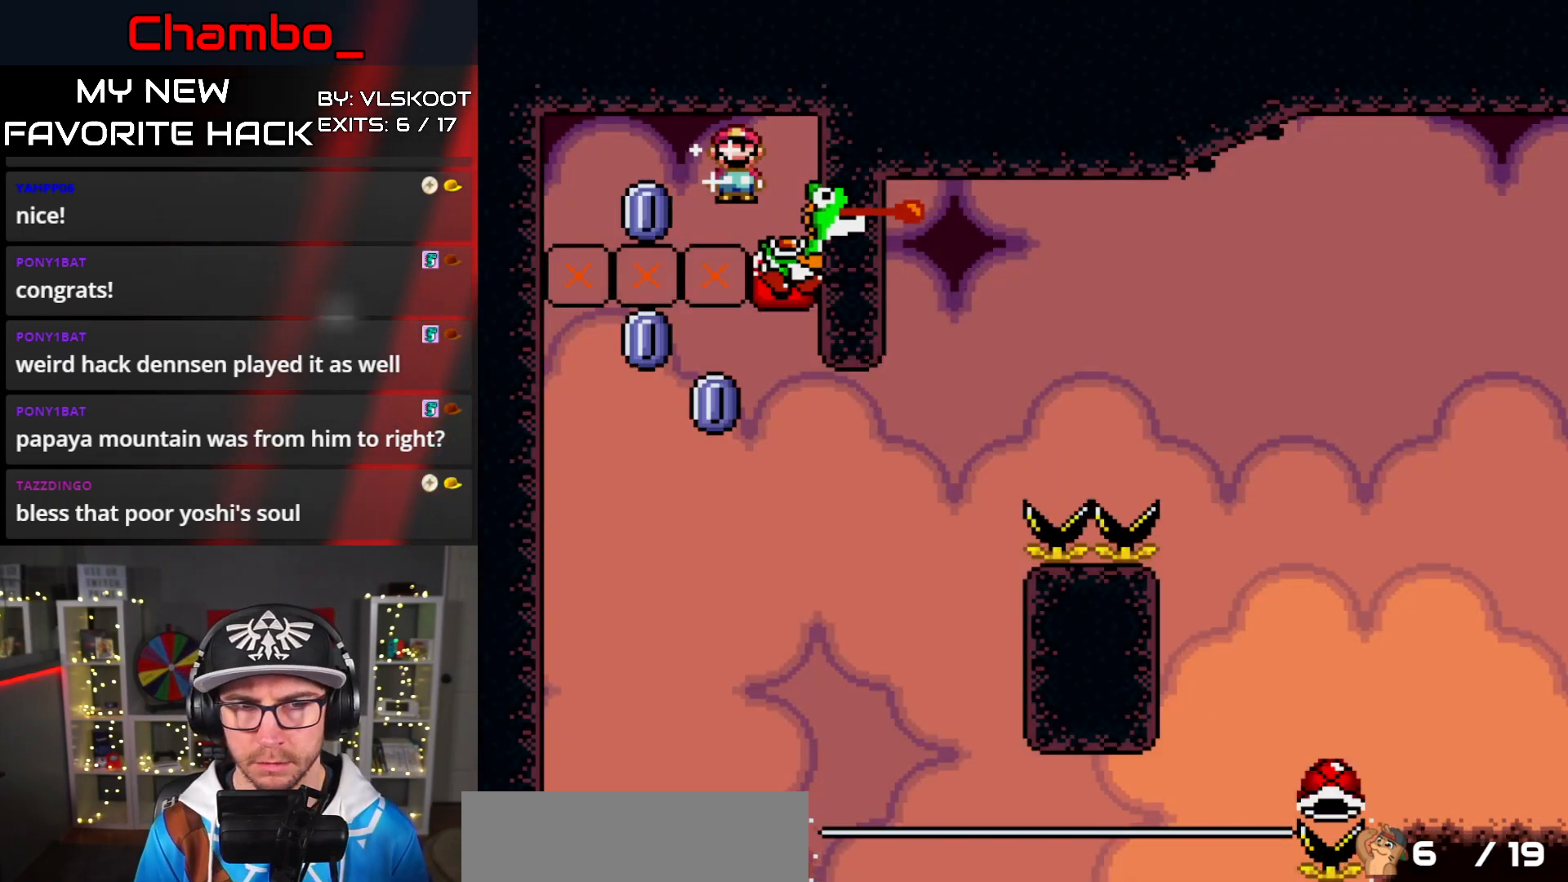
{"buttons": ["A", "X", "DPAD_RIGHT"], "events": [[67, "DPAD_RIGHT", "down"], [283, "A", "down"]]}
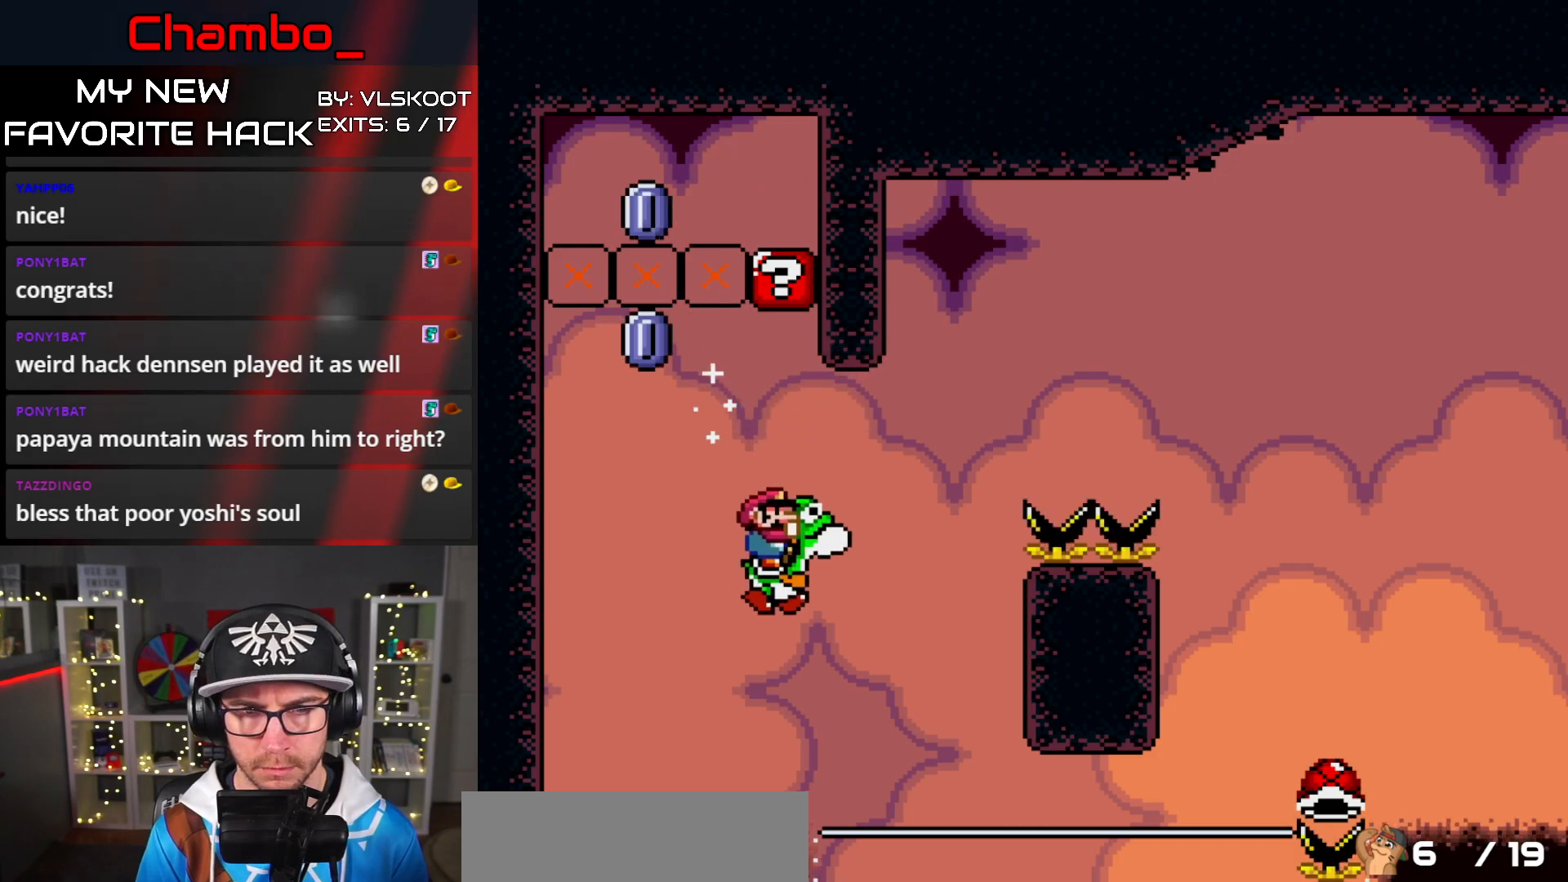
{"buttons": ["A", "X", "DPAD_RIGHT"], "events": [[100, "A", "up"], [183, "A", "down"]]}
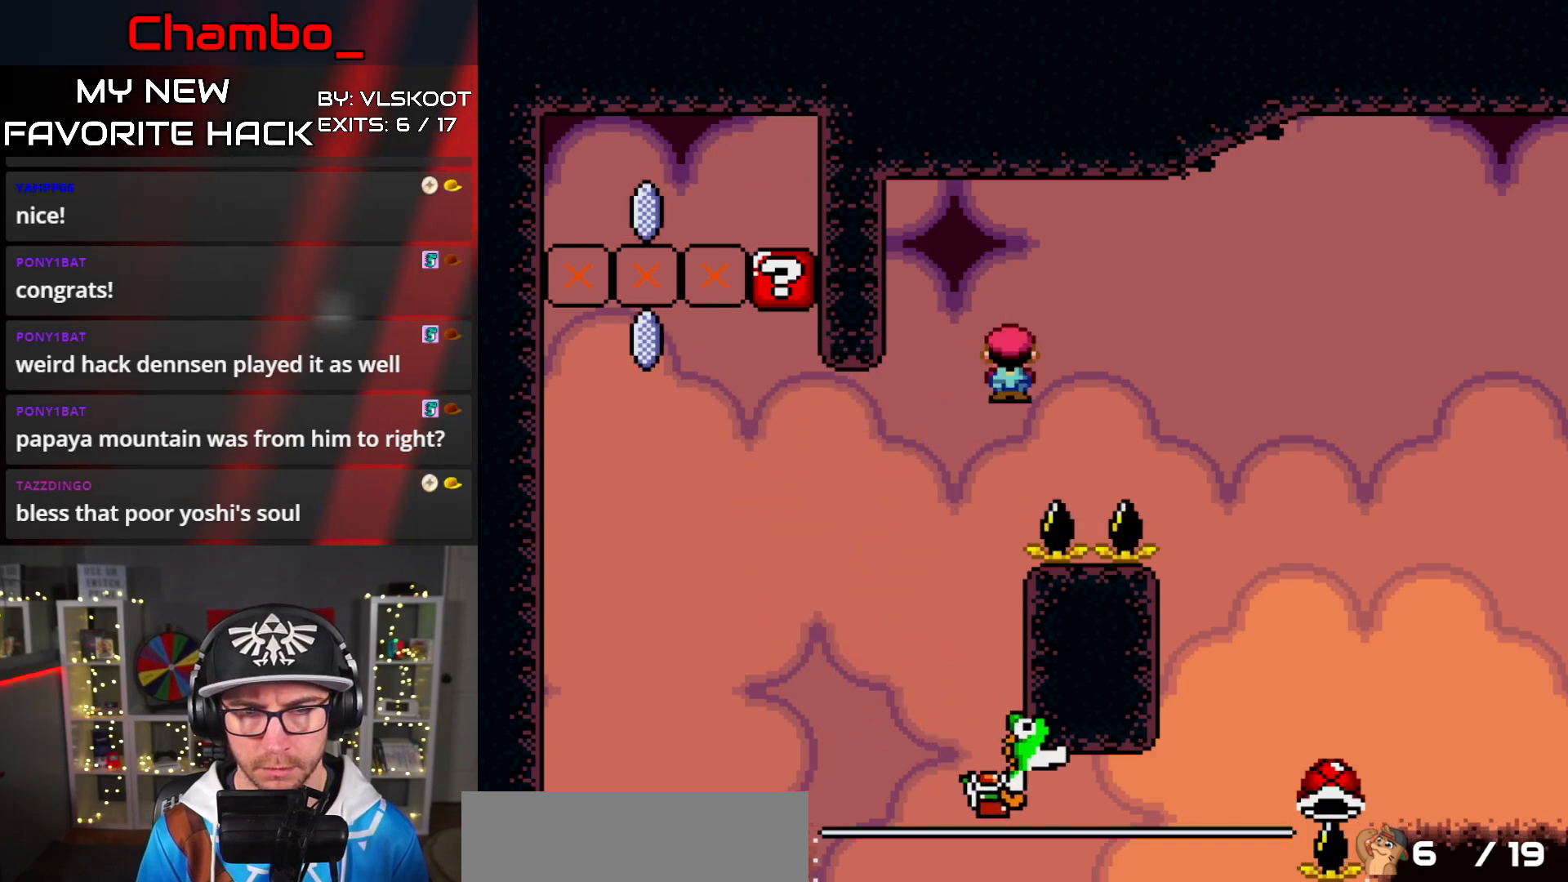
{"buttons": ["A", "X", "DPAD_RIGHT"], "events": [[317, "DPAD_LEFT", "down"], [317, "DPAD_RIGHT", "up"], [483, "DPAD_LEFT", "up"], [483, "DPAD_RIGHT", "down"]]}